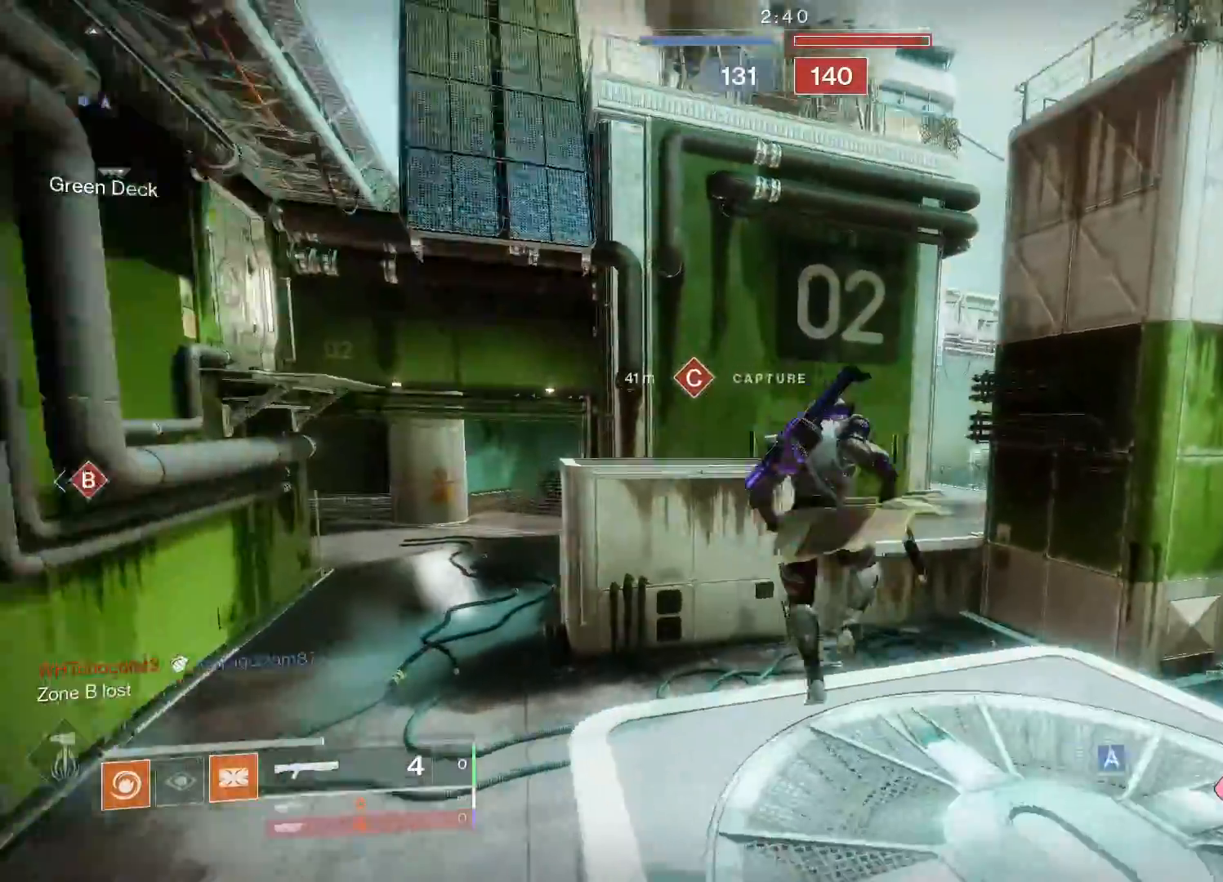
Gameplay with a controller (Xbox layout); each line is a JSON object with the inputs held at the frame after it. "events" lists button and stick changes between this image and that frame as [ms after this image, input, new state], when the widget could be followed in between.
{"buttons": ["A", "L3"], "left_stick": "up", "right_stick": "center", "events": [[133, "right_stick", "center"], [333, "A", "down"], [400, "A", "up"], [483, "A", "down"]]}
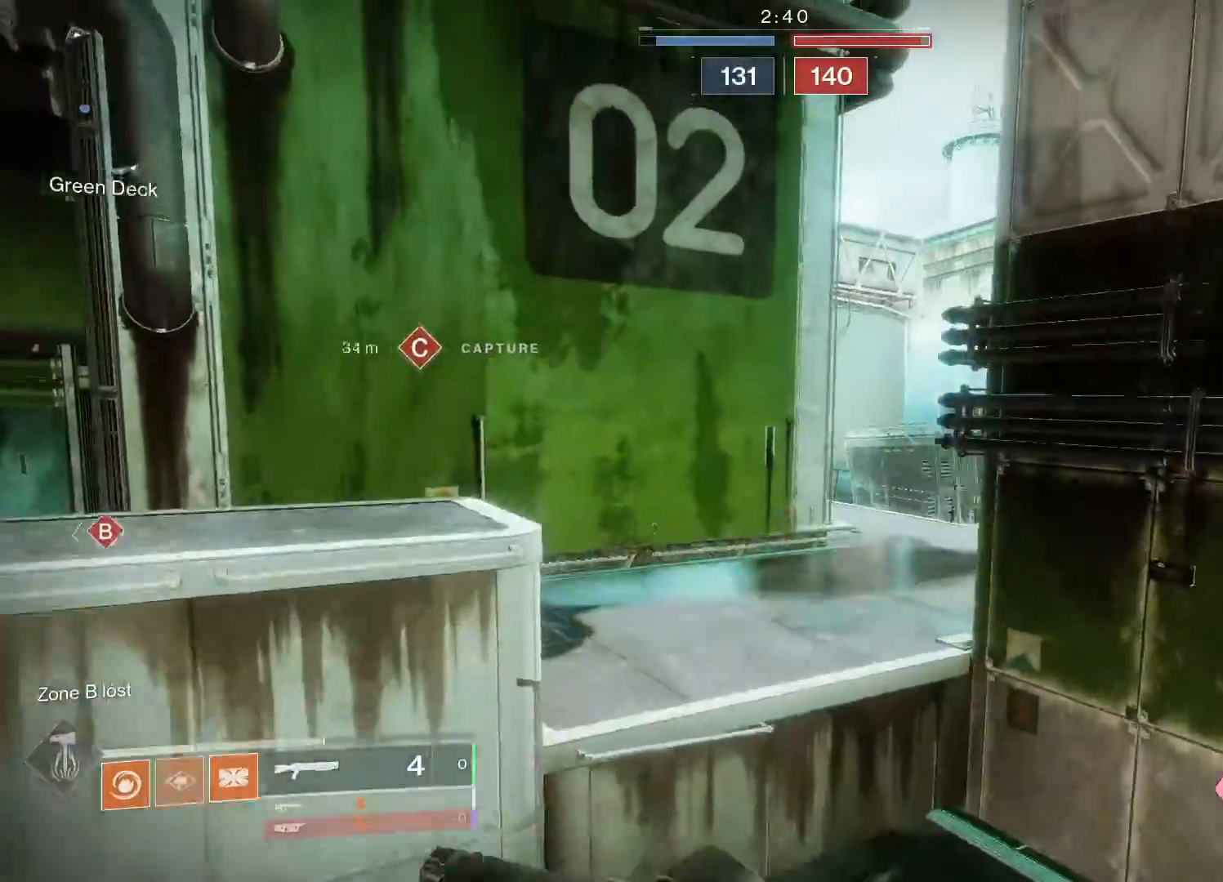
{"buttons": ["L3"], "left_stick": "up", "right_stick": "center", "events": [[67, "A", "up"], [117, "A", "down"], [200, "A", "up"], [350, "right_stick", "up-right"], [467, "right_stick", "center"]]}
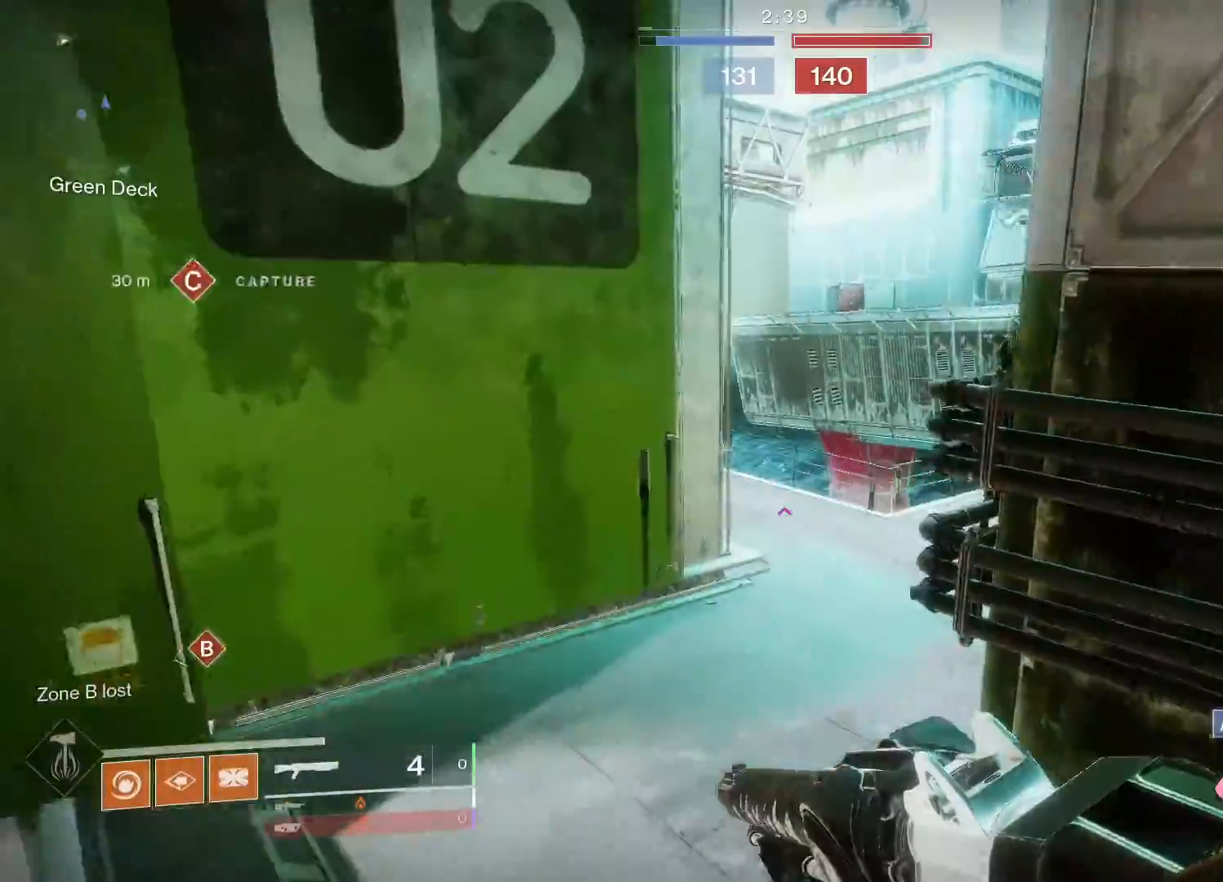
{"buttons": ["L3"], "left_stick": "up", "right_stick": "center", "events": [[167, "A", "down"], [250, "A", "up"]]}
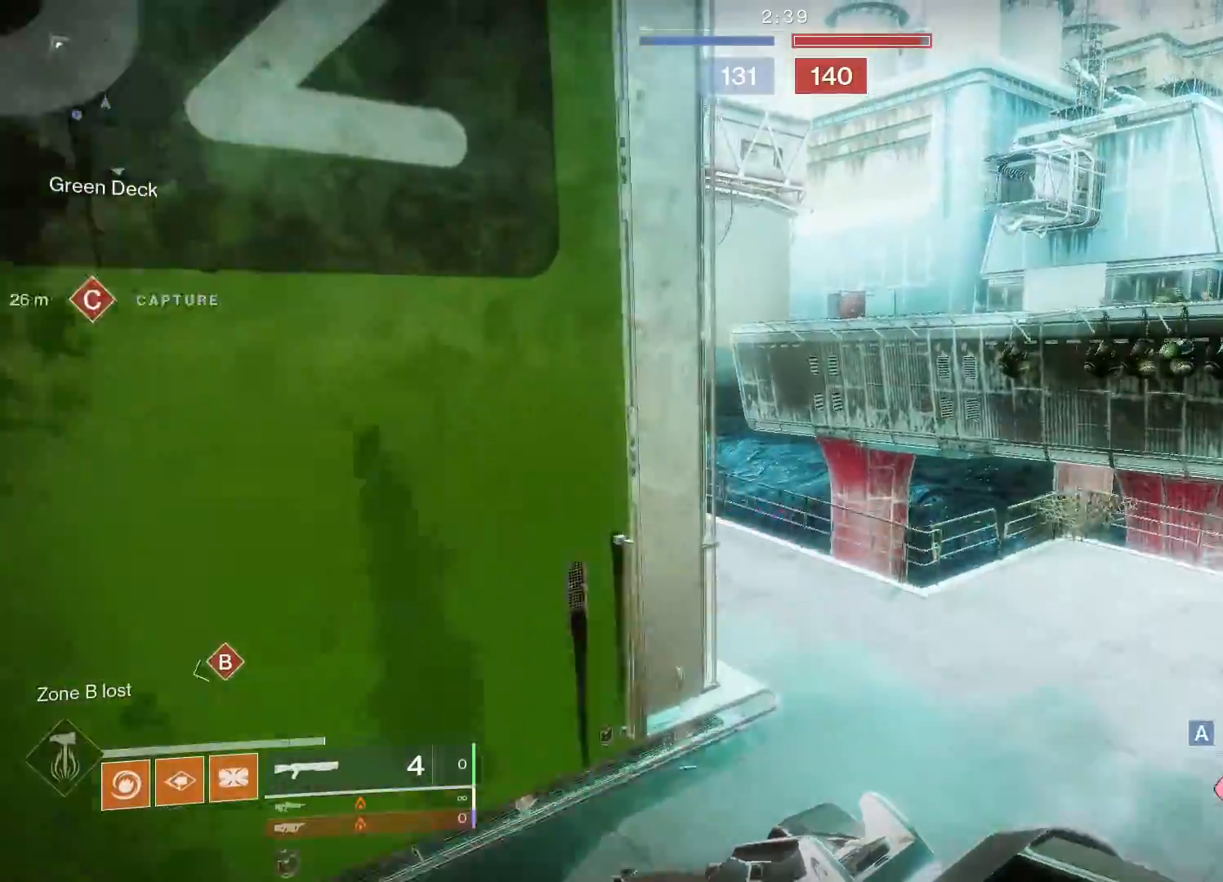
{"buttons": [], "left_stick": "up", "right_stick": "center", "events": [[33, "A", "down"], [133, "A", "up"], [450, "L3", "up"]]}
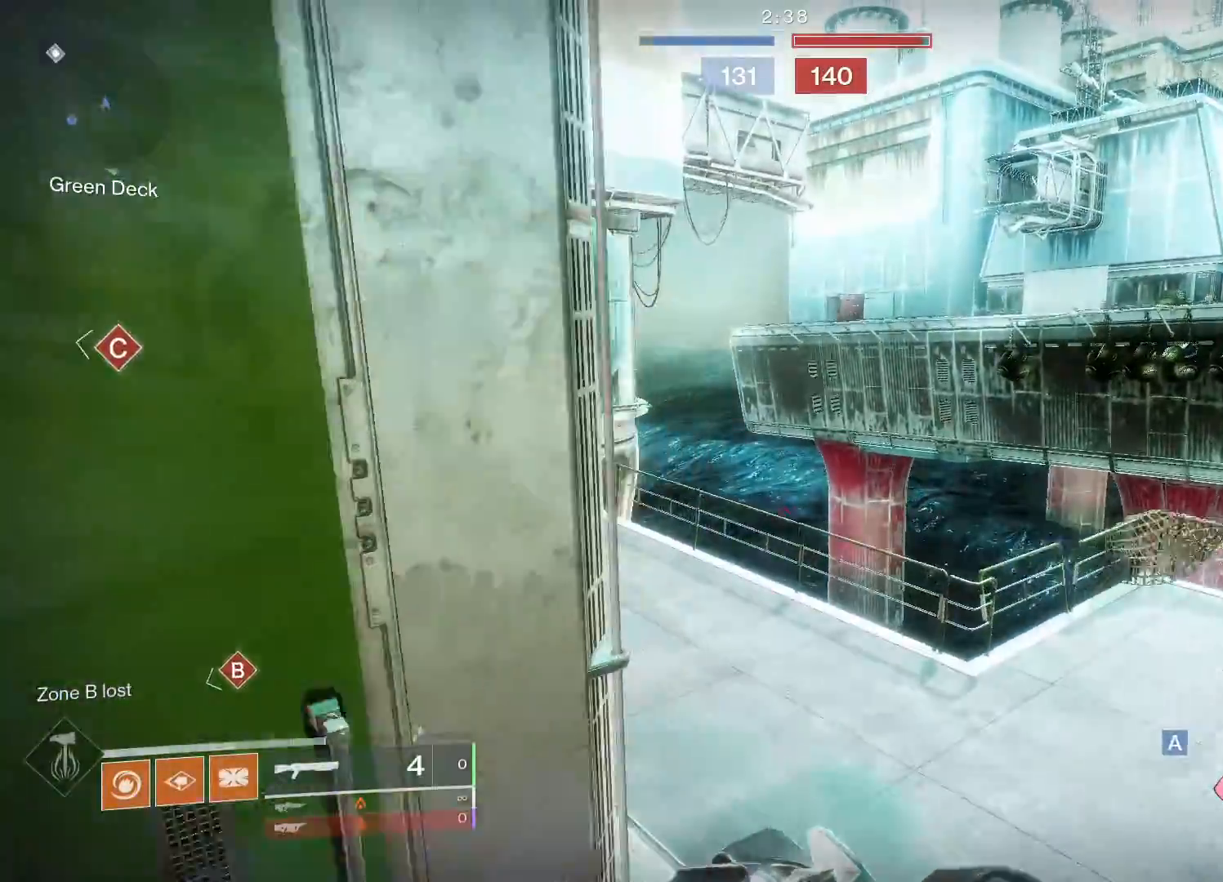
{"buttons": [], "left_stick": "up", "right_stick": "left", "events": [[117, "right_stick", "left"]]}
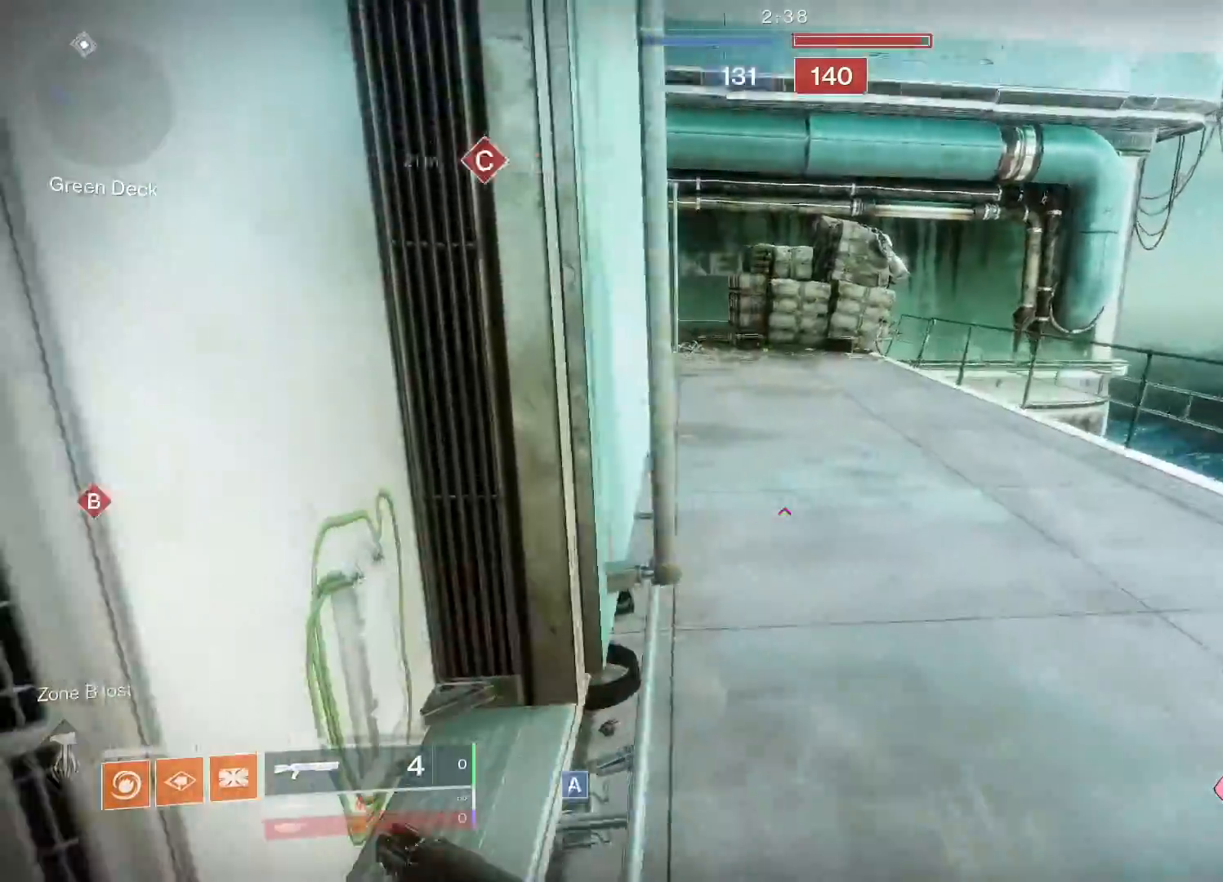
{"buttons": ["A"], "left_stick": "up", "right_stick": "center", "events": [[67, "right_stick", "center"], [467, "A", "down"]]}
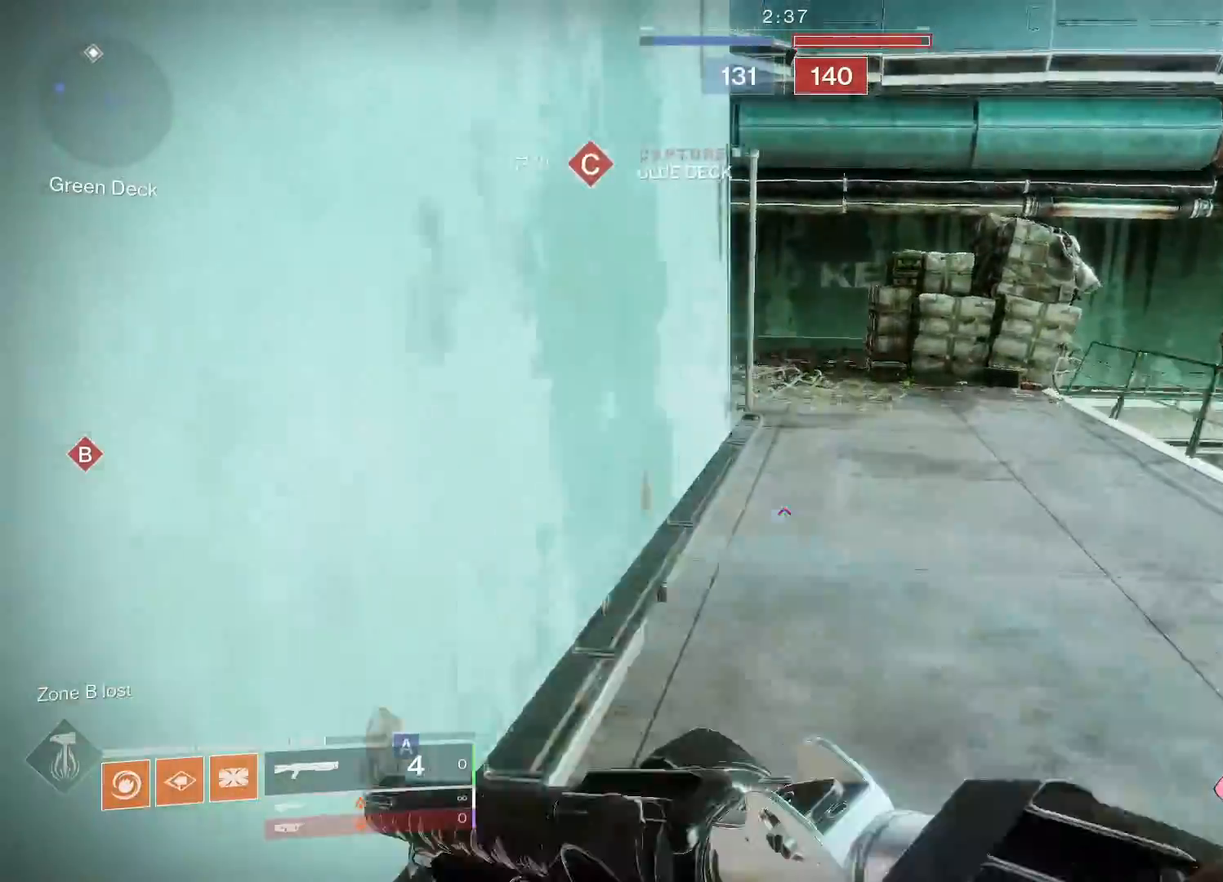
{"buttons": [], "left_stick": "up", "right_stick": "up-left", "events": [[17, "A", "up"], [117, "A", "down"], [167, "A", "up"], [250, "A", "down"], [267, "R1", "down"], [350, "A", "up"], [383, "R1", "up"], [500, "right_stick", "up-left"]]}
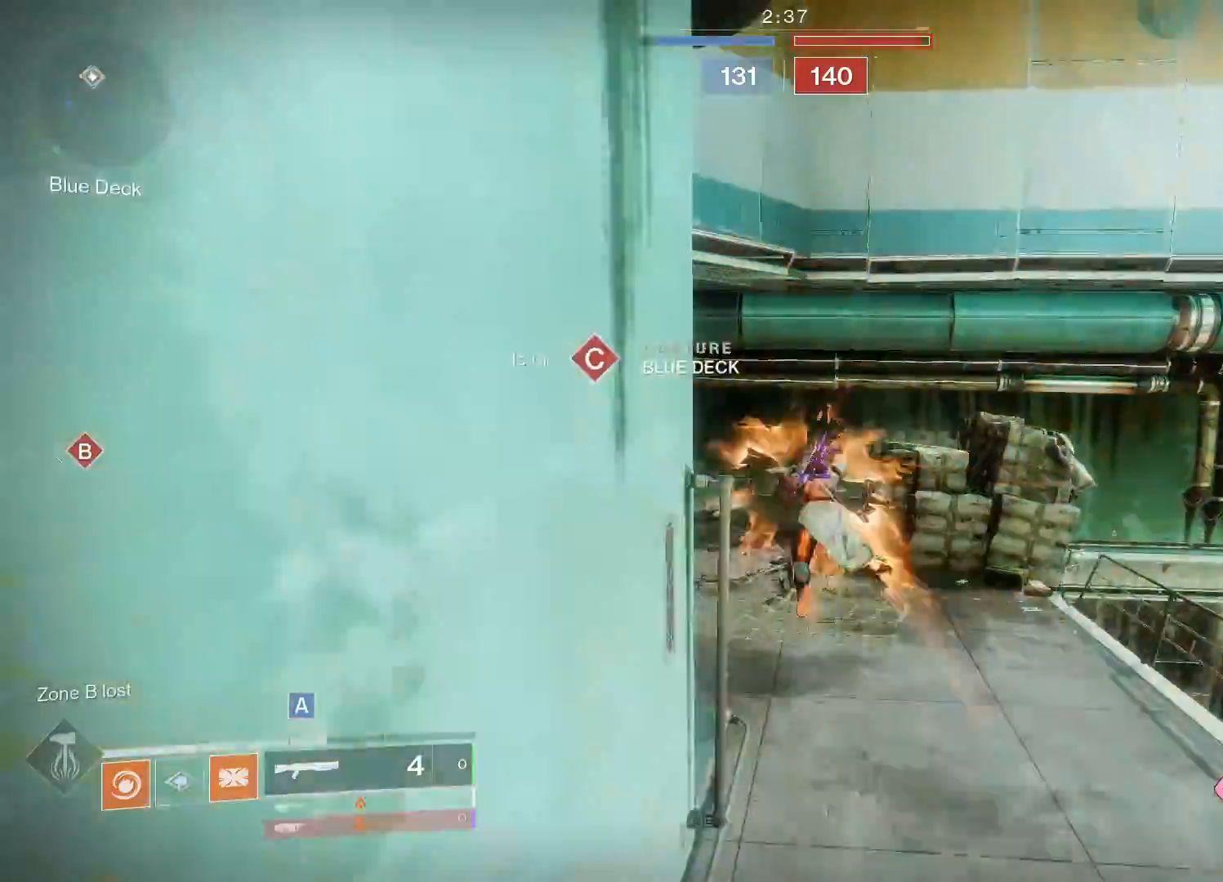
{"buttons": ["L3"], "left_stick": "up-left", "right_stick": "left", "events": [[33, "right_stick", "left"], [250, "right_stick", "center"], [367, "L3", "down"], [417, "left_stick", "up-left"], [417, "right_stick", "left"]]}
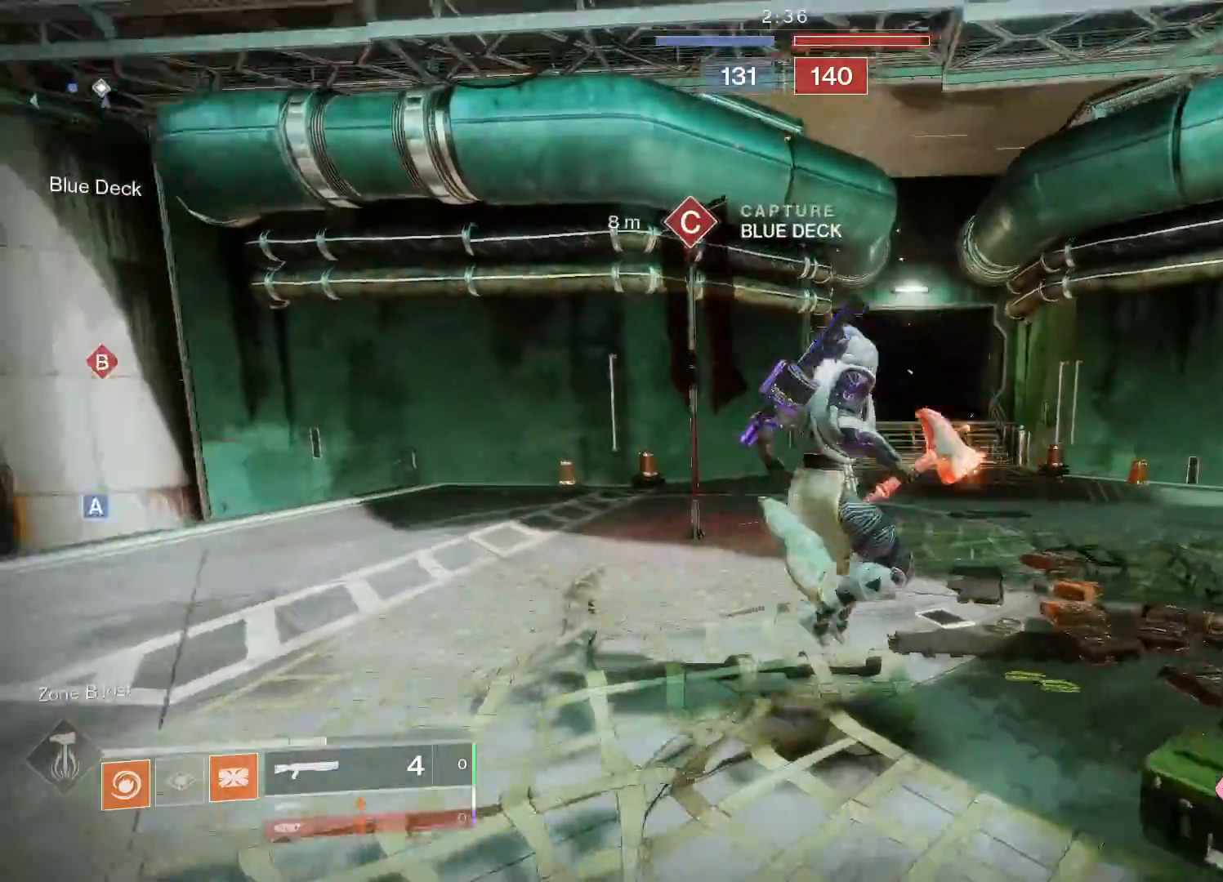
{"buttons": [], "left_stick": "up-left", "right_stick": "right", "events": [[33, "right_stick", "center"], [200, "right_stick", "right"], [367, "L3", "up"]]}
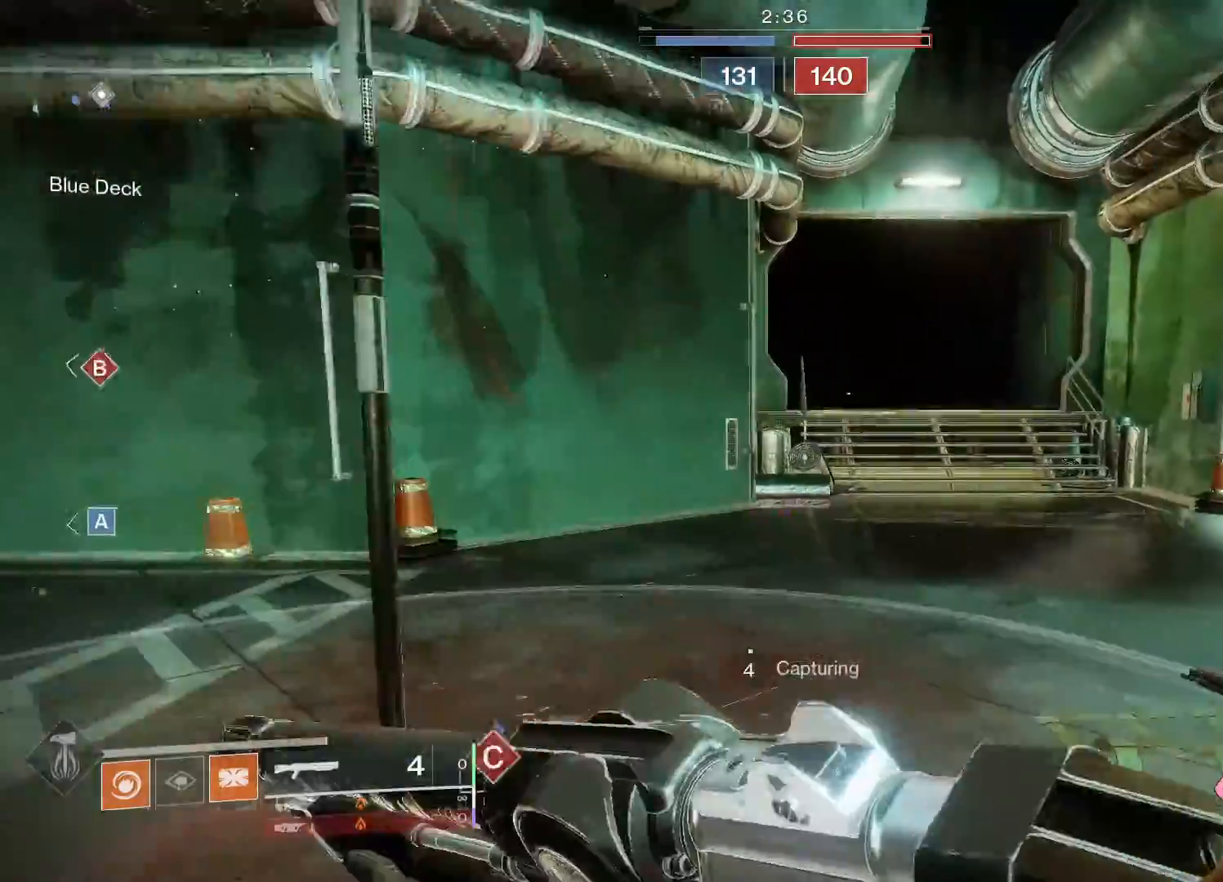
{"buttons": [], "left_stick": "left", "right_stick": "left", "events": [[117, "right_stick", "center"], [500, "left_stick", "left"], [500, "right_stick", "left"]]}
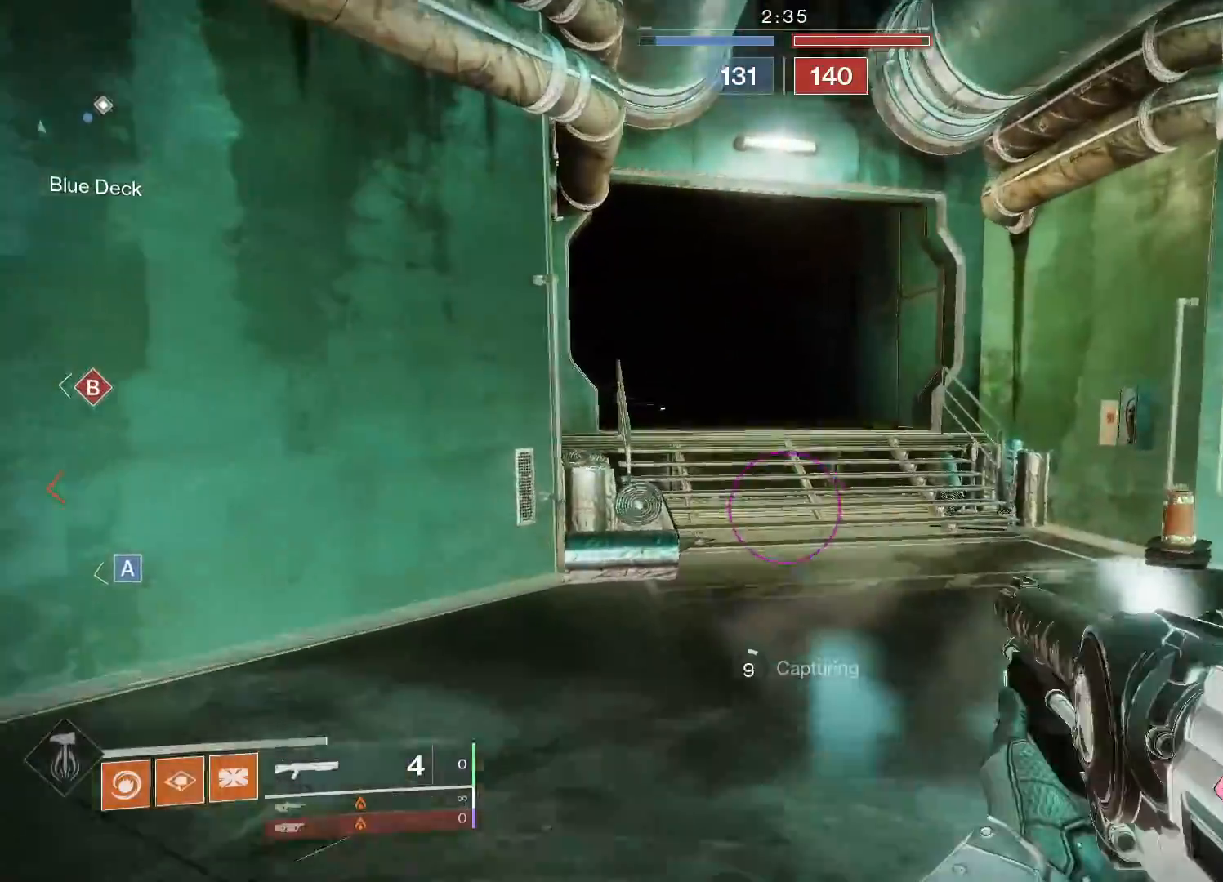
{"buttons": [], "left_stick": "up-left", "right_stick": "right", "events": [[50, "right_stick", "up-left"], [333, "left_stick", "up-left"], [383, "right_stick", "center"], [483, "right_stick", "right"]]}
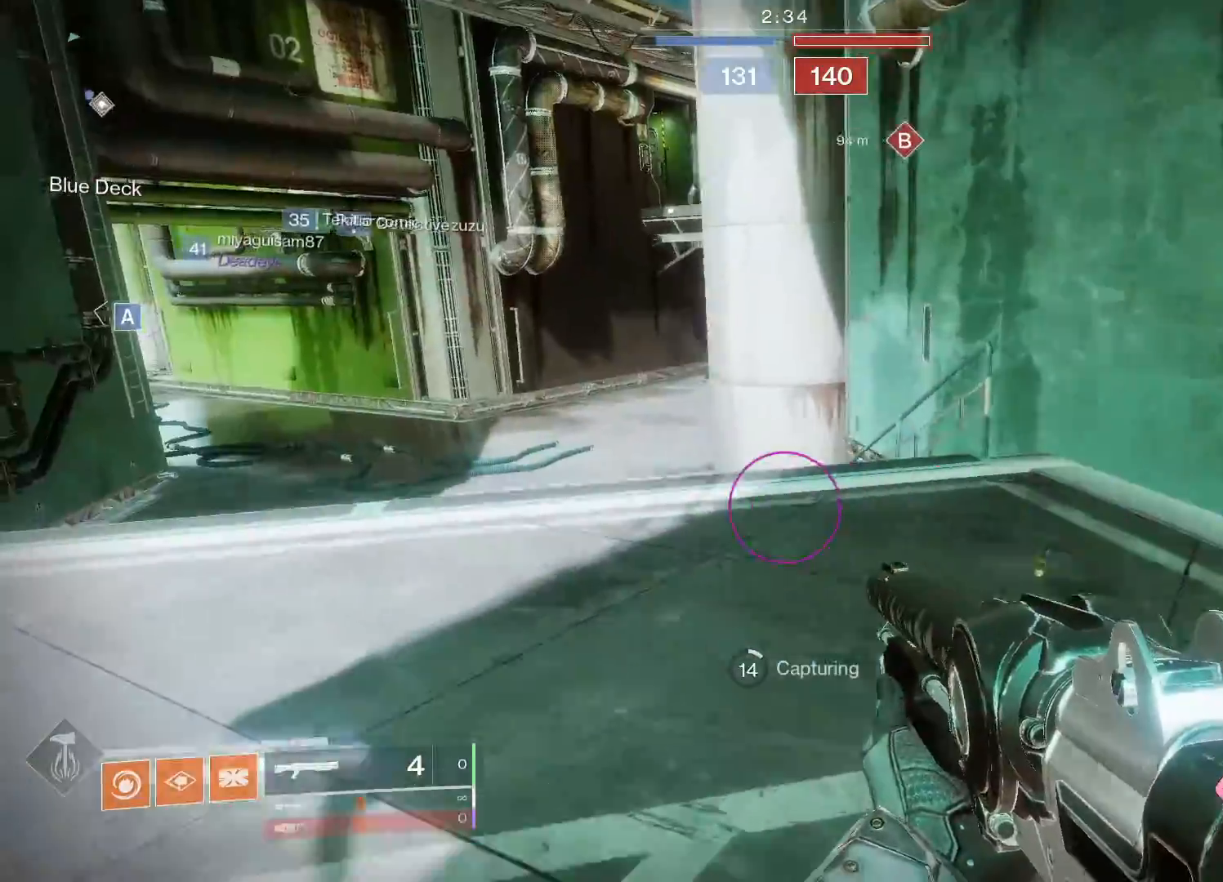
{"buttons": ["B"], "left_stick": "center", "right_stick": "center", "events": [[100, "right_stick", "center"], [183, "left_stick", "down-left"], [267, "right_stick", "left"], [383, "right_stick", "center"], [400, "left_stick", "center"], [450, "B", "down"]]}
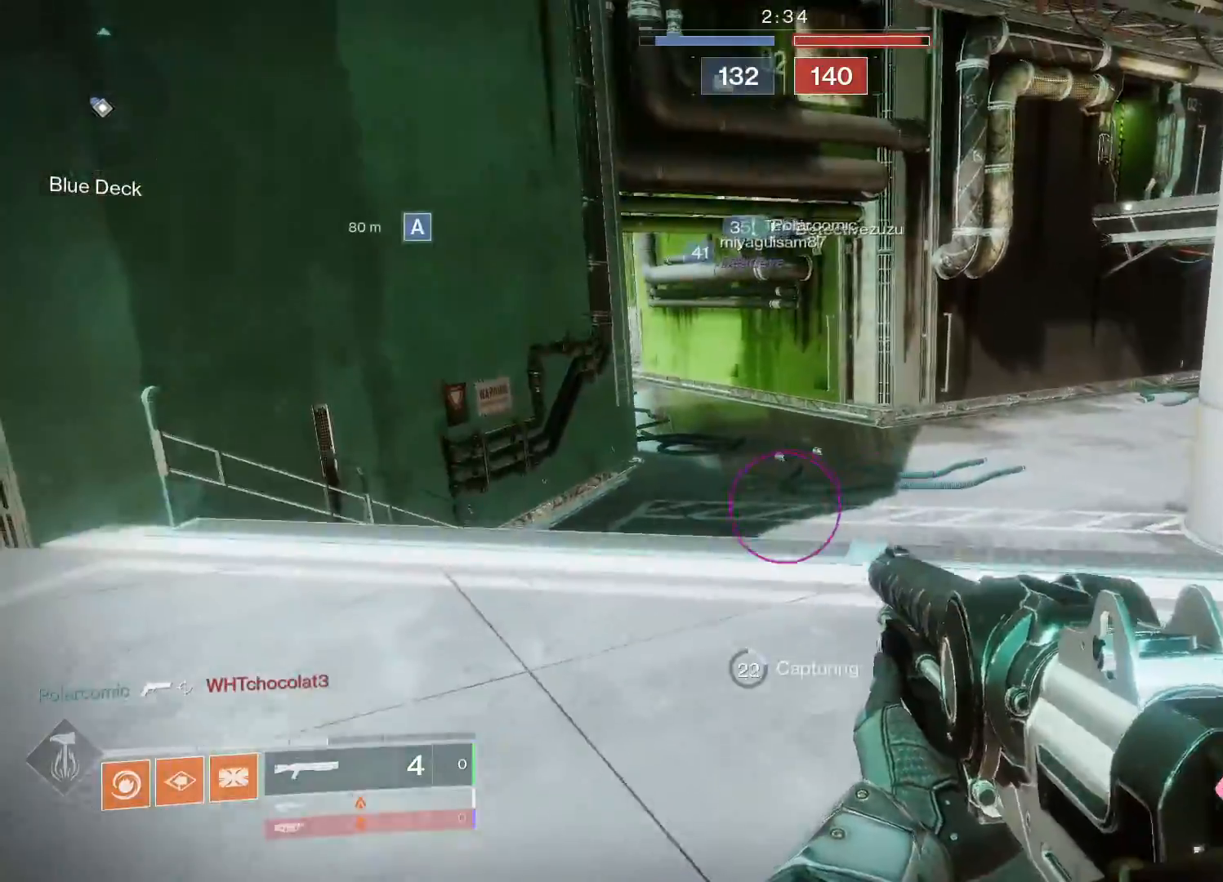
{"buttons": [], "left_stick": "center", "right_stick": "right", "events": [[67, "left_stick", "down"], [233, "left_stick", "center"], [267, "B", "up"], [417, "right_stick", "right"]]}
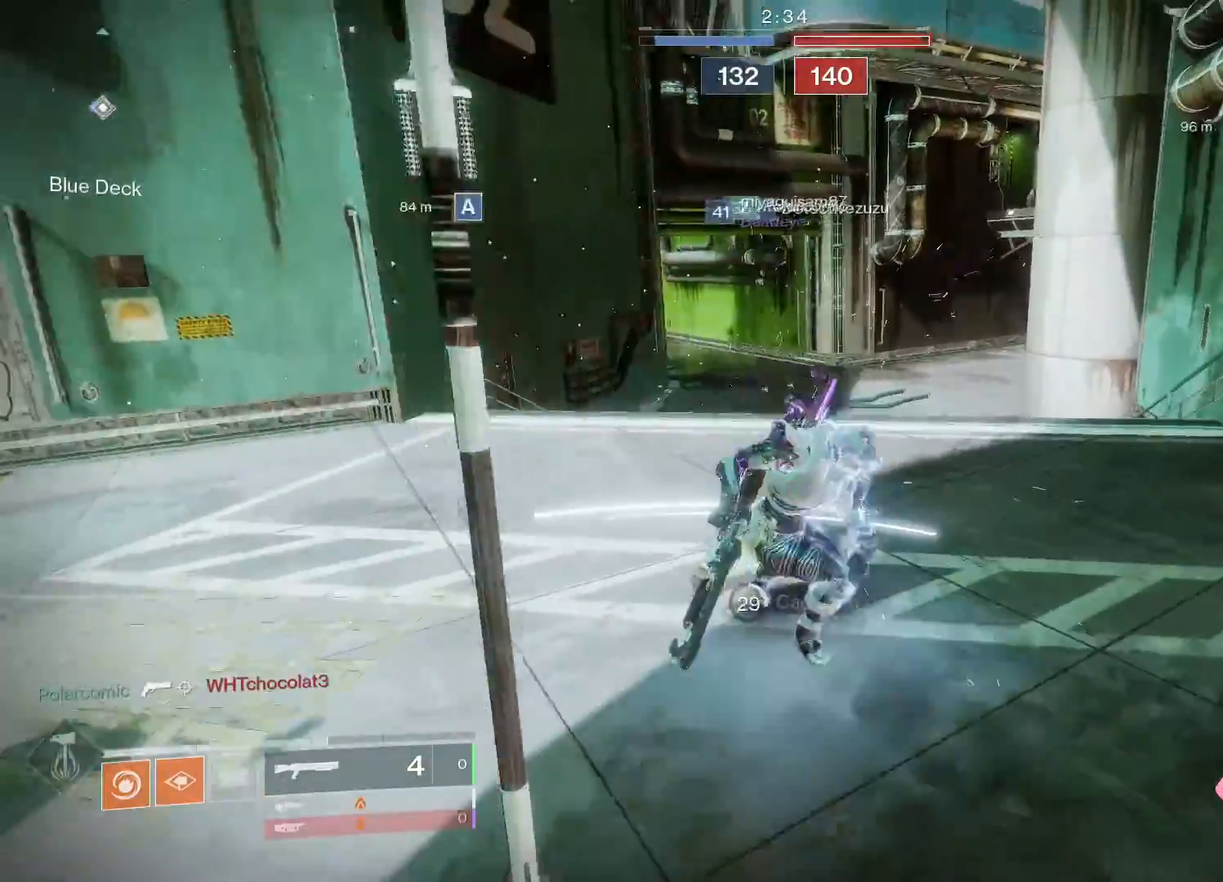
{"buttons": [], "left_stick": "center", "right_stick": "right", "events": [[83, "right_stick", "down"], [167, "left_stick", "down"], [183, "right_stick", "center"], [267, "left_stick", "center"], [483, "right_stick", "right"]]}
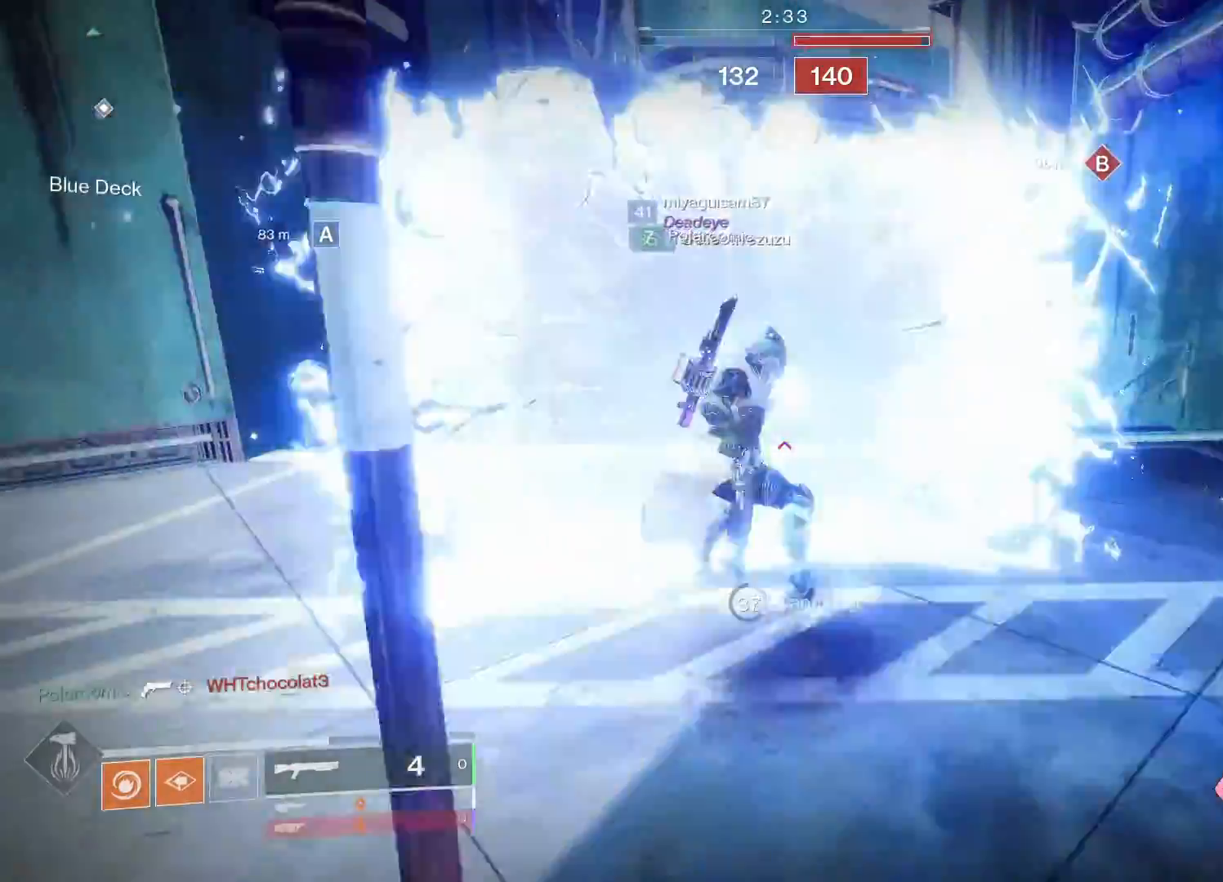
{"buttons": [], "left_stick": "down-left", "right_stick": "right", "events": [[67, "left_stick", "down-left"]]}
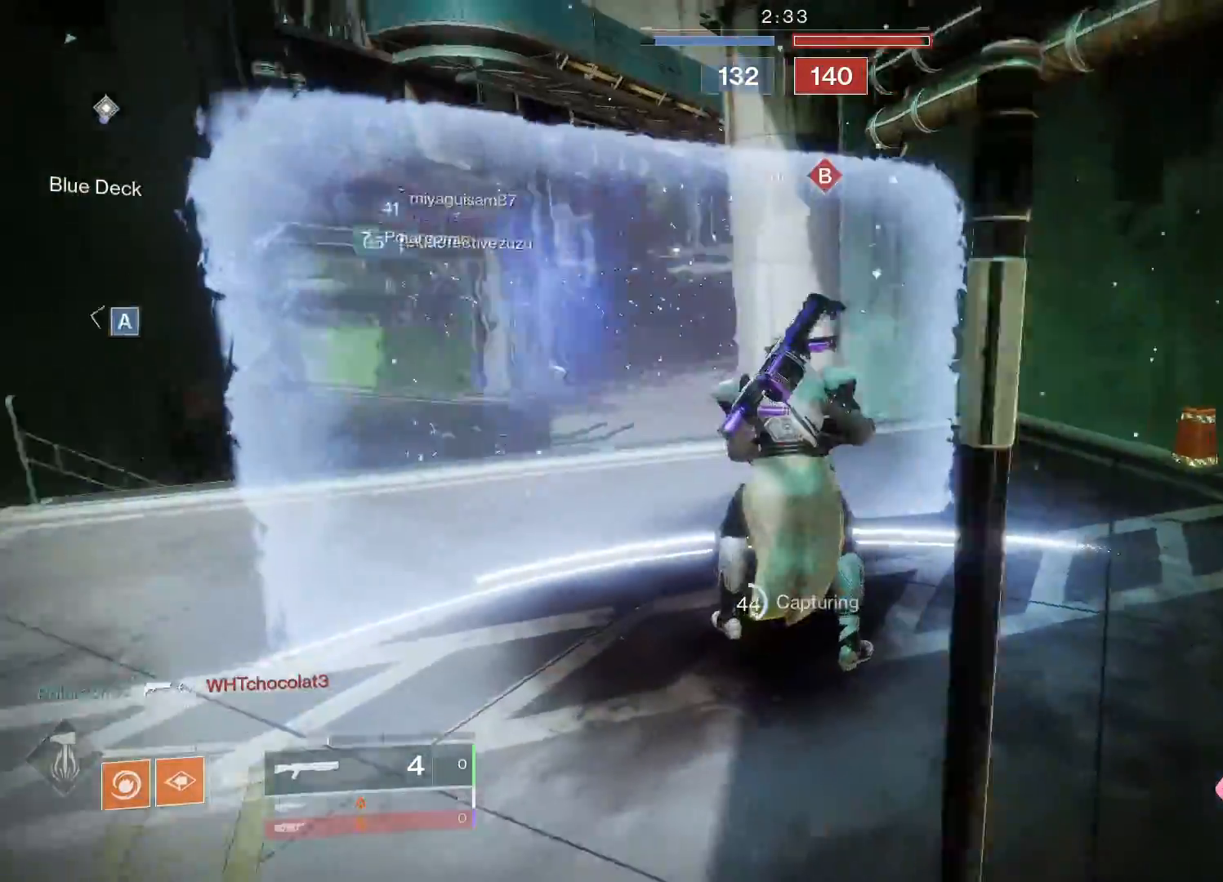
{"buttons": [], "left_stick": "center", "right_stick": "center", "events": [[67, "right_stick", "center"], [150, "X", "down"], [183, "left_stick", "center"], [217, "X", "up"], [300, "X", "down"], [350, "left_stick", "down-left"], [367, "X", "up"], [450, "X", "down"], [500, "X", "up"], [500, "left_stick", "center"]]}
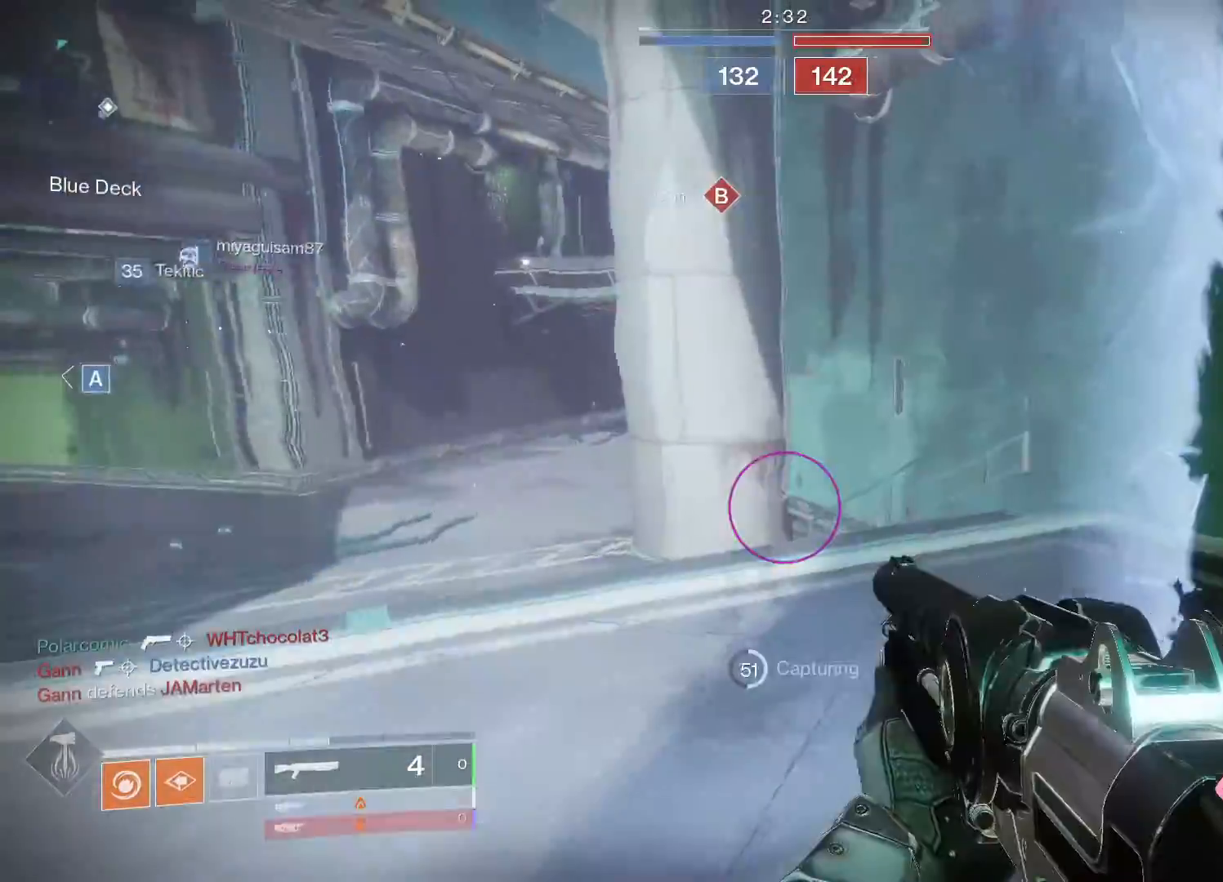
{"buttons": [], "left_stick": "center", "right_stick": "center", "events": [[133, "right_stick", "down-right"], [200, "left_stick", "down-left"], [333, "right_stick", "center"], [383, "B", "down"], [383, "left_stick", "center"], [483, "B", "up"]]}
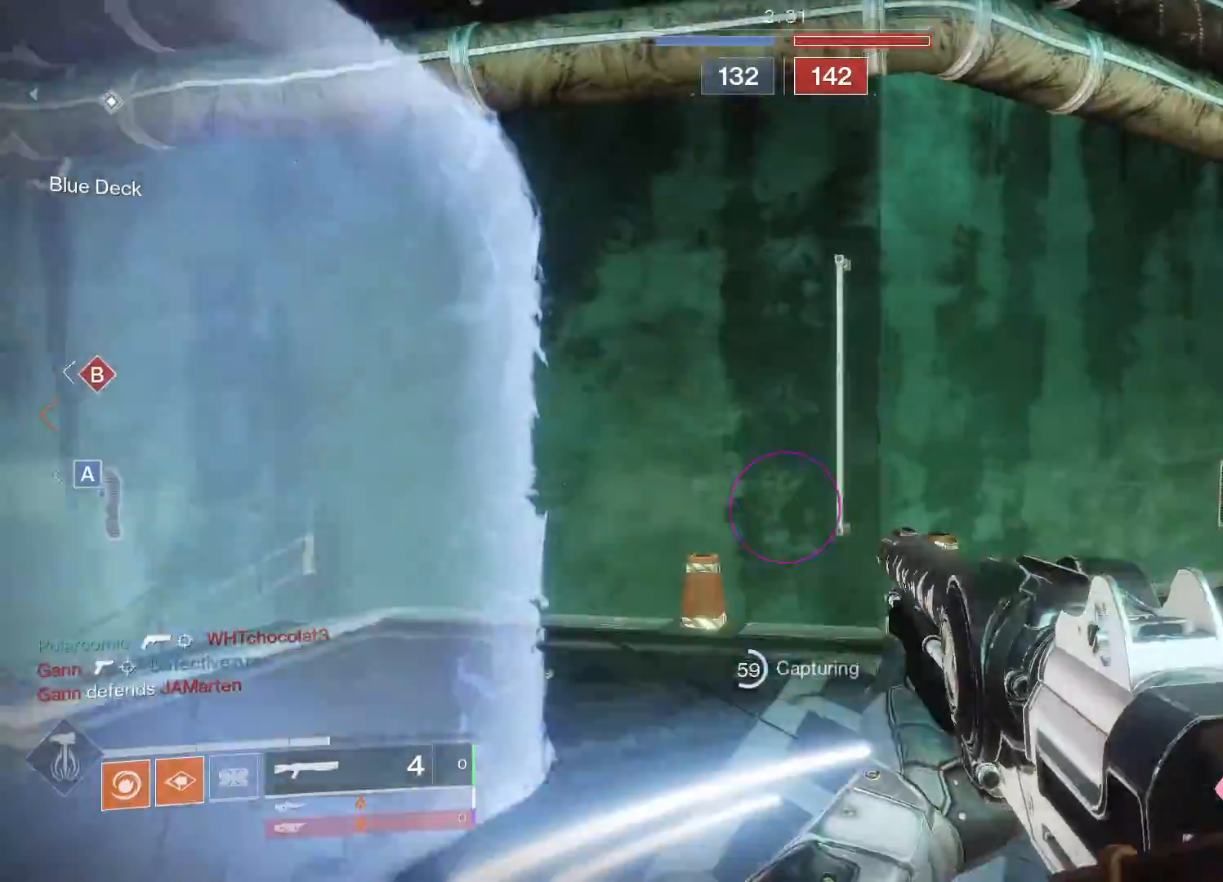
{"buttons": ["X"], "left_stick": "center", "right_stick": "center", "events": [[83, "Y", "down"], [133, "Y", "up"], [350, "X", "down"], [400, "X", "up"], [483, "X", "down"]]}
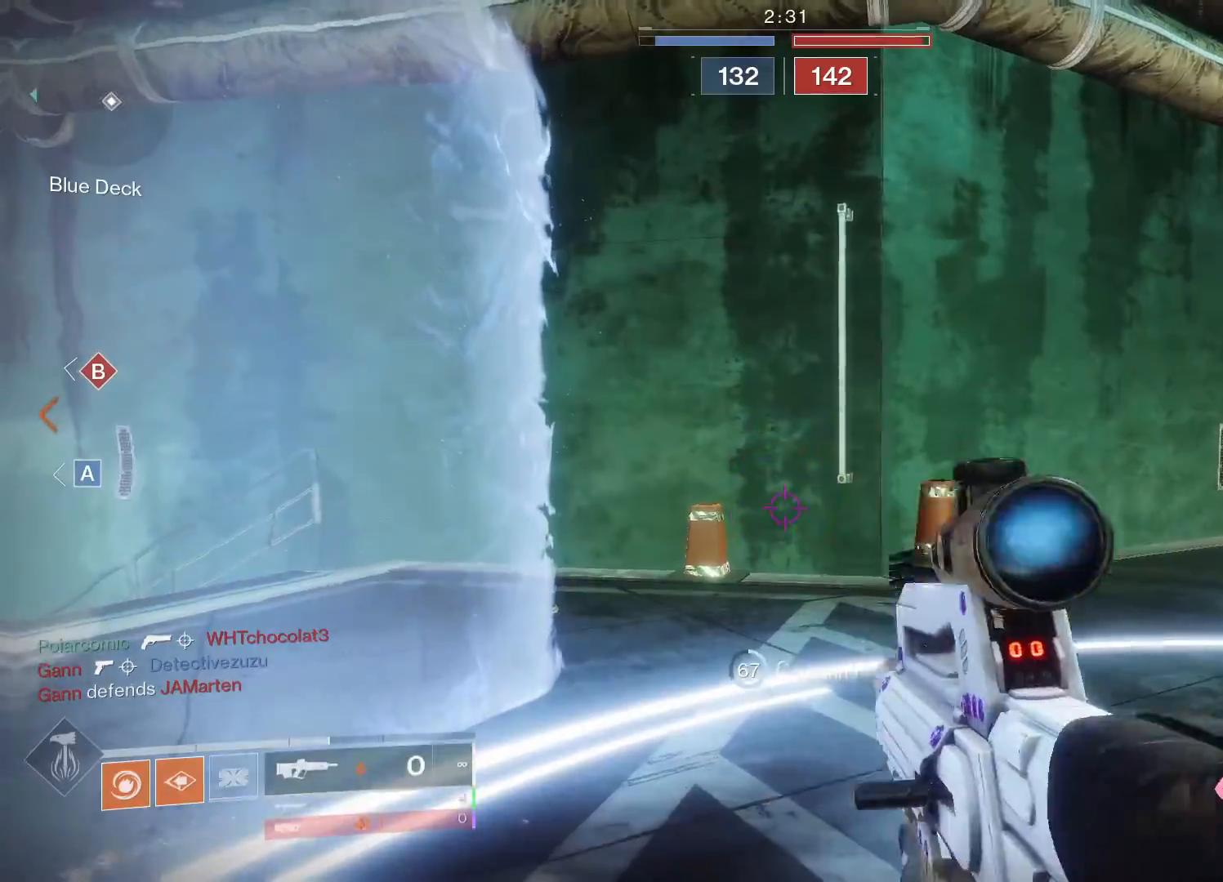
{"buttons": [], "left_stick": "center", "right_stick": "center", "events": [[50, "X", "up"], [150, "right_stick", "left"], [217, "left_stick", "down-left"], [367, "right_stick", "center"], [383, "left_stick", "center"]]}
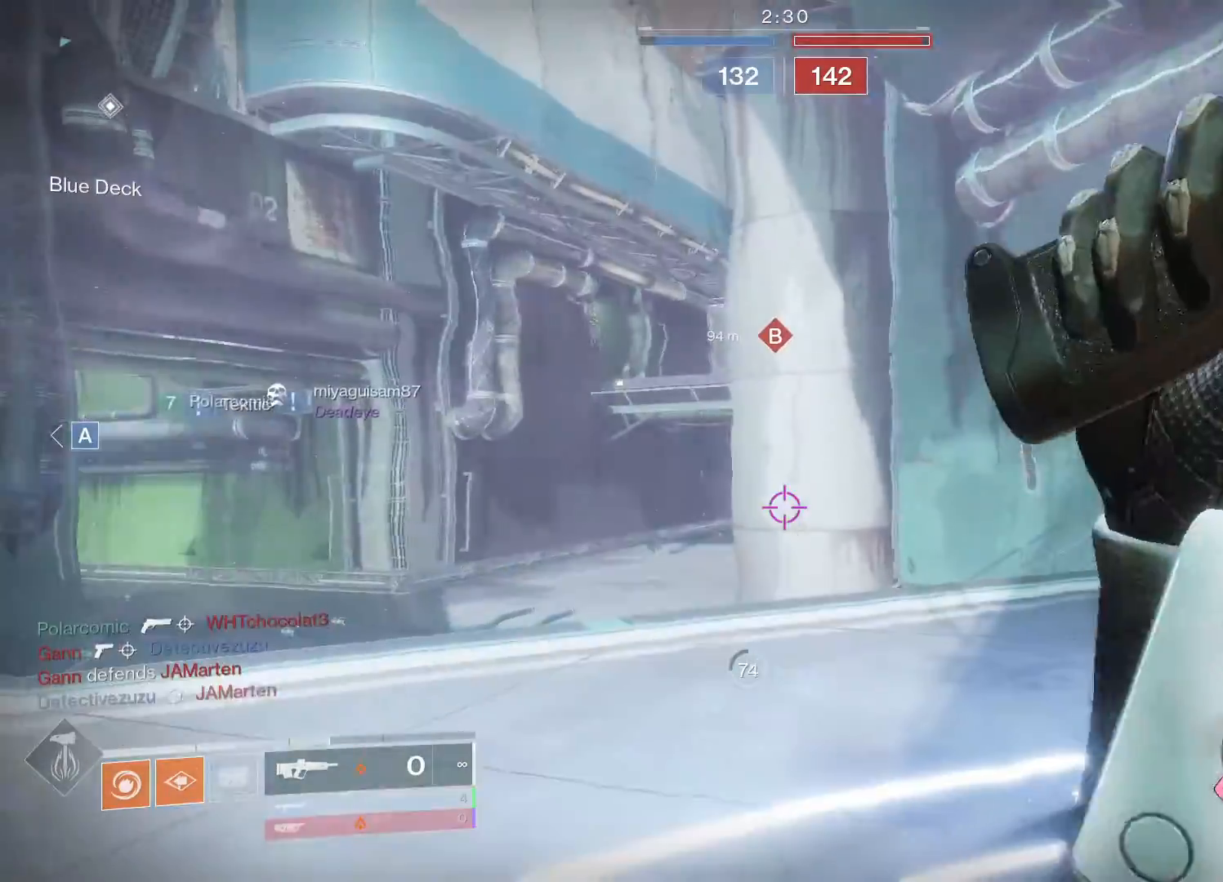
{"buttons": [], "left_stick": "center", "right_stick": "center", "events": []}
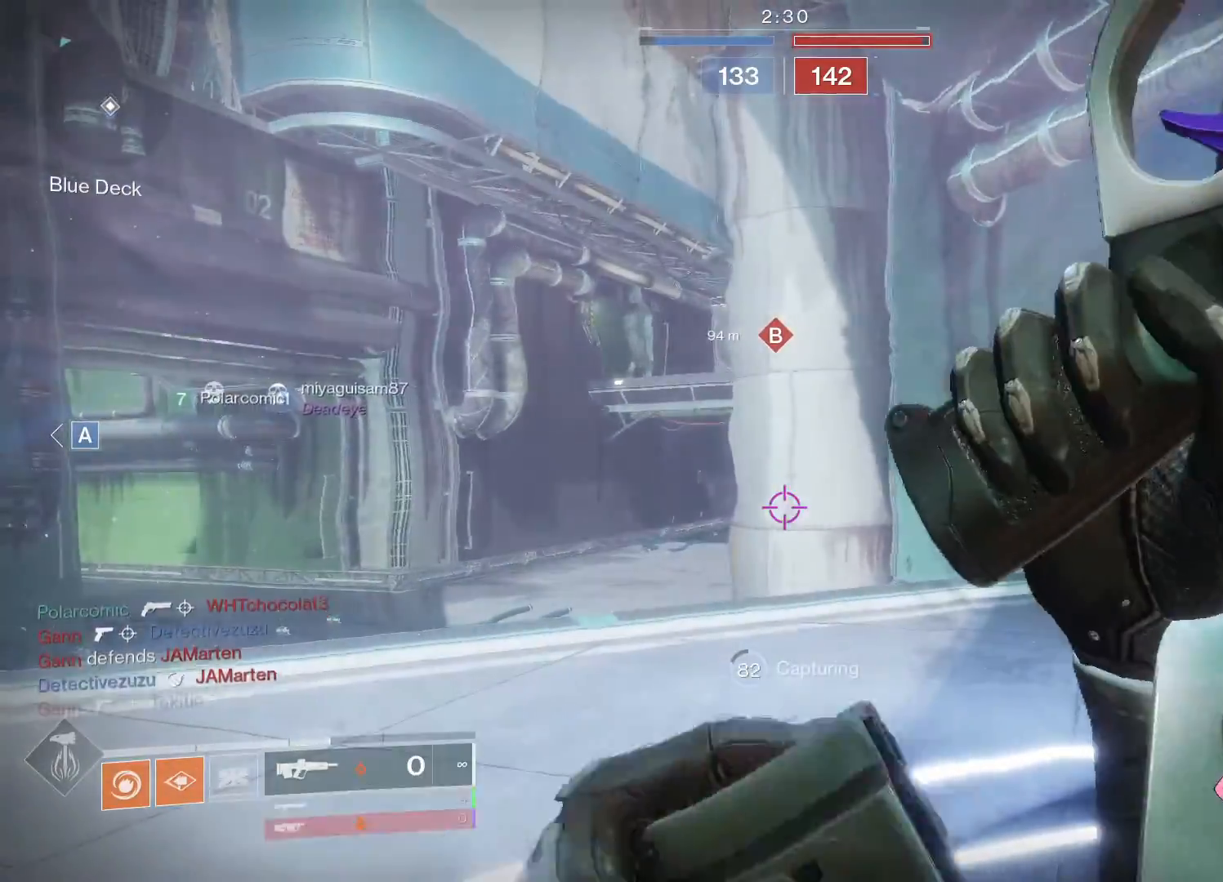
{"buttons": [], "left_stick": "right", "right_stick": "center", "events": [[200, "right_stick", "left"], [233, "left_stick", "down"], [383, "left_stick", "right"], [383, "right_stick", "center"]]}
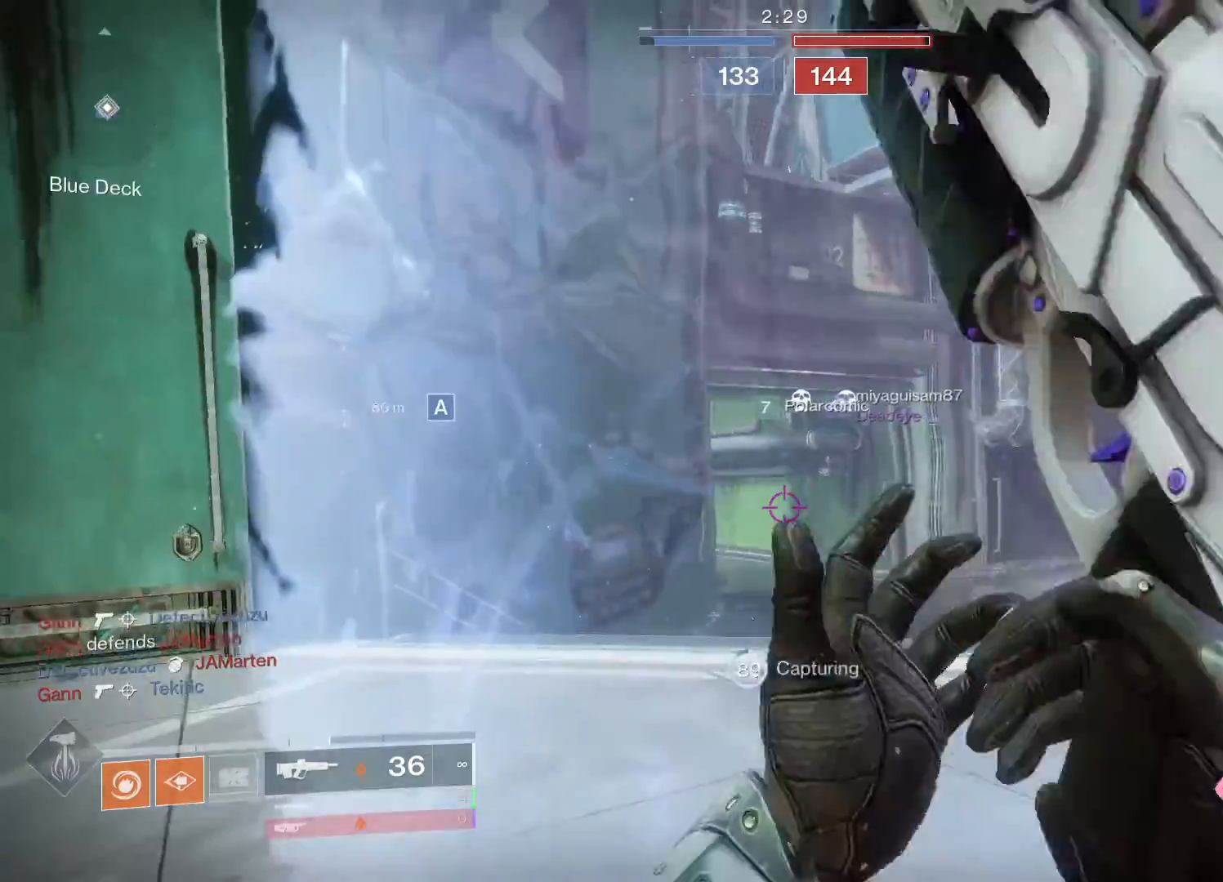
{"buttons": [], "left_stick": "center", "right_stick": "center", "events": [[100, "left_stick", "center"], [200, "left_stick", "right"], [367, "left_stick", "center"]]}
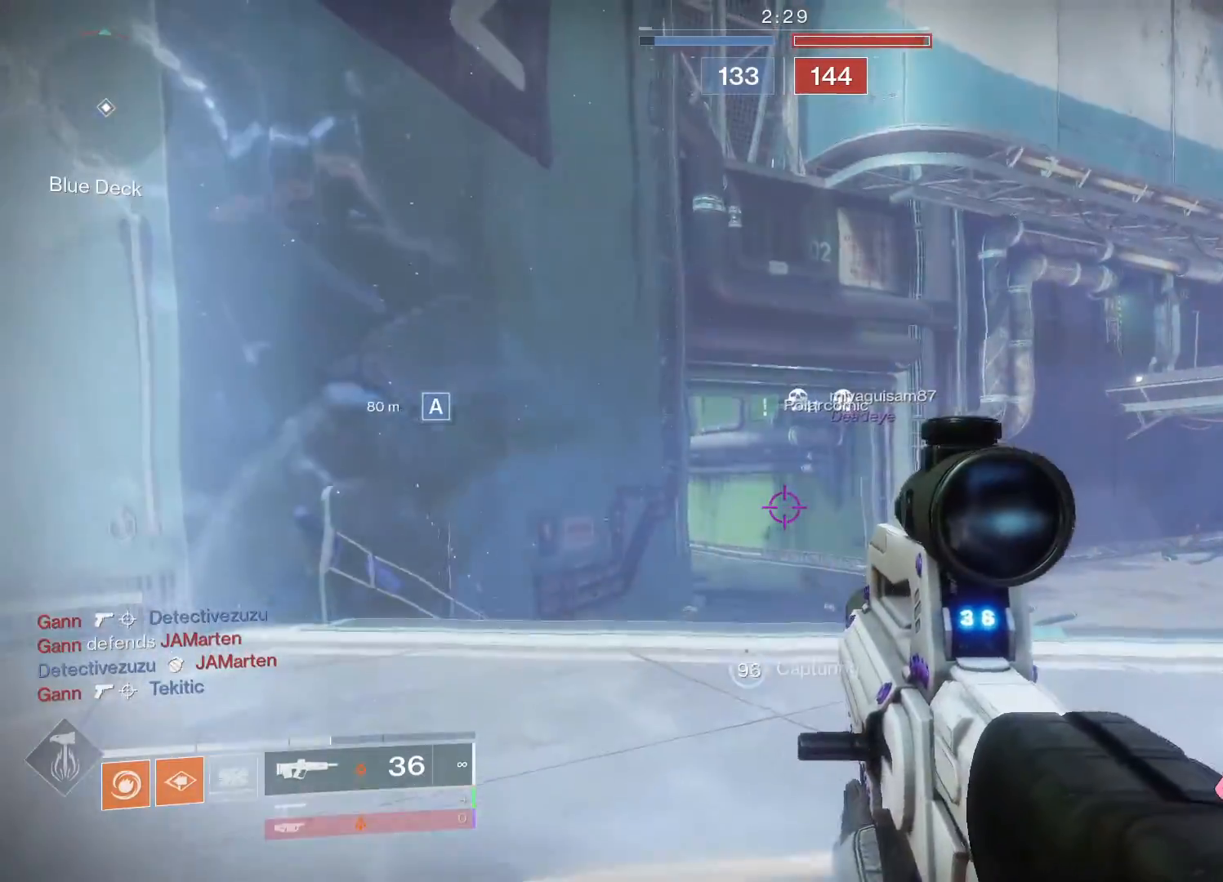
{"buttons": [], "left_stick": "center", "right_stick": "center", "events": []}
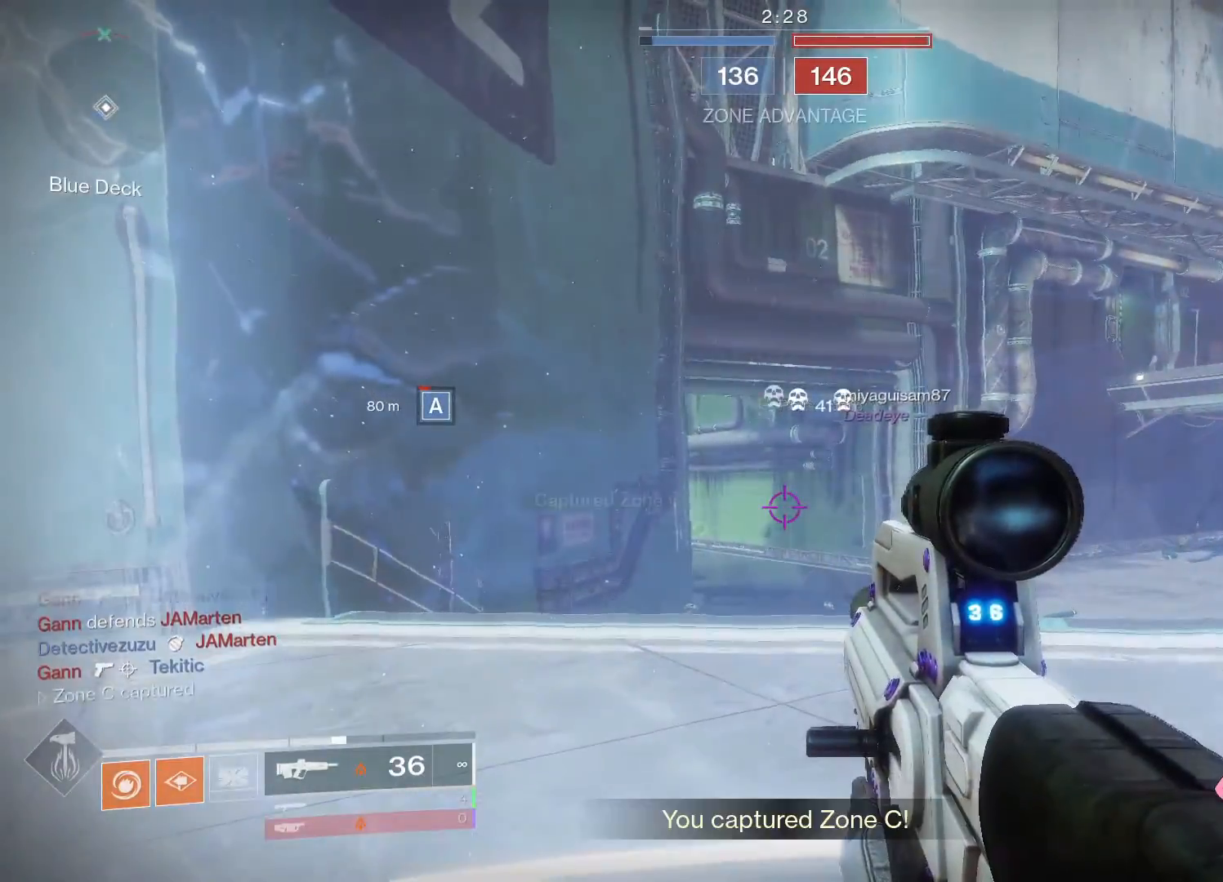
{"buttons": [], "left_stick": "up-left", "right_stick": "left", "events": [[150, "right_stick", "left"], [200, "left_stick", "up"], [267, "L3", "down"], [333, "left_stick", "up-left"], [500, "L3", "up"]]}
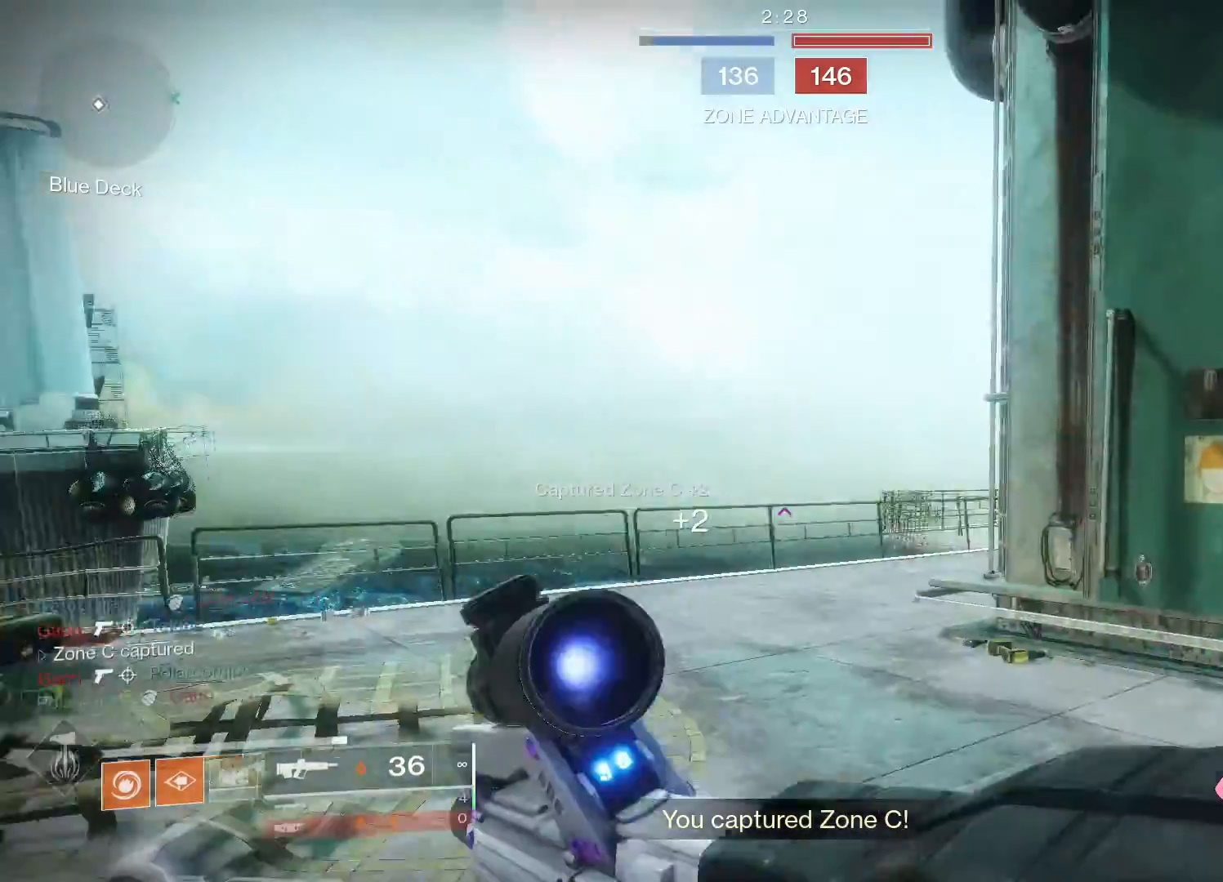
{"buttons": [], "left_stick": "up-left", "right_stick": "center", "events": [[67, "right_stick", "center"], [200, "right_stick", "right"], [467, "right_stick", "center"]]}
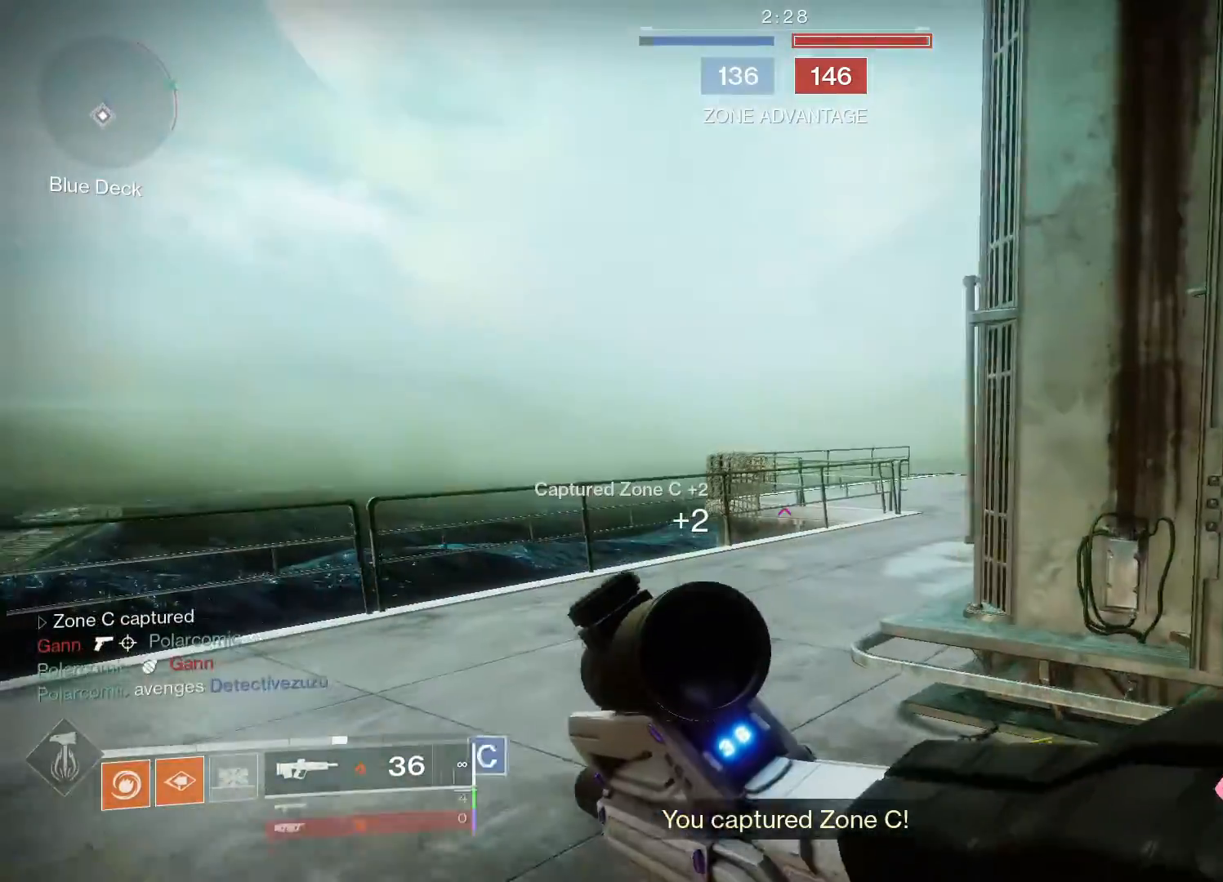
{"buttons": [], "left_stick": "up-left", "right_stick": "center", "events": [[183, "right_stick", "right"], [433, "right_stick", "center"]]}
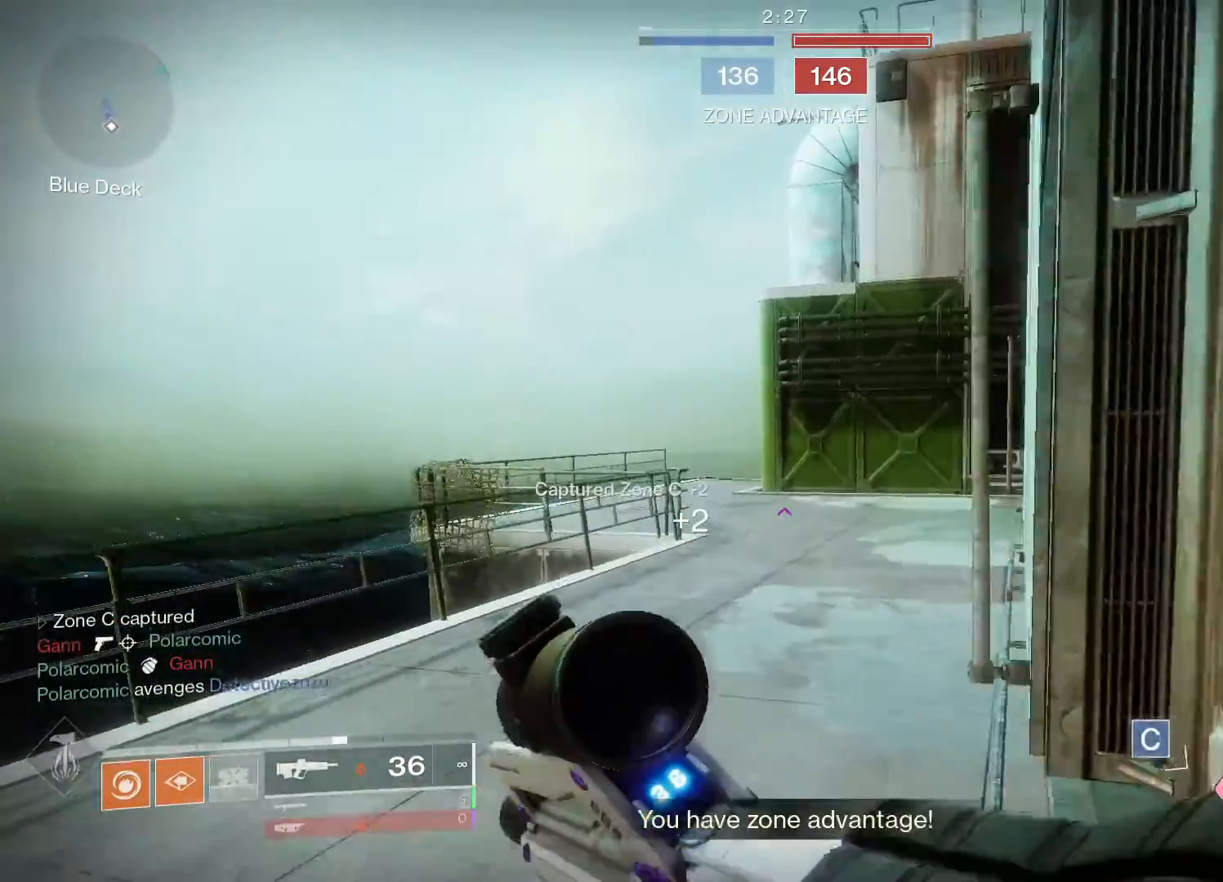
{"buttons": [], "left_stick": "up-left", "right_stick": "right", "events": [[267, "right_stick", "right"]]}
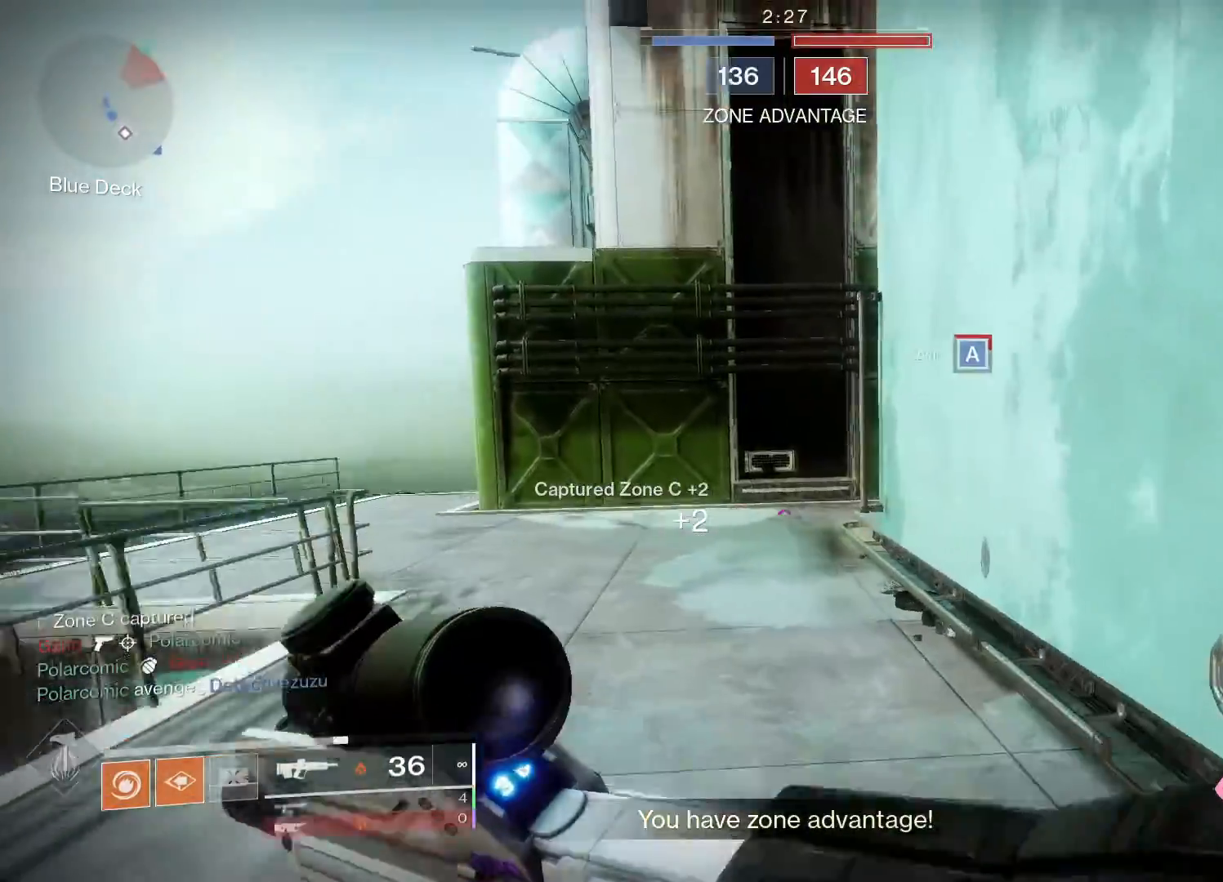
{"buttons": [], "left_stick": "down-left", "right_stick": "center", "events": [[50, "right_stick", "center"], [167, "right_stick", "right"], [317, "left_stick", "down-left"], [483, "right_stick", "center"]]}
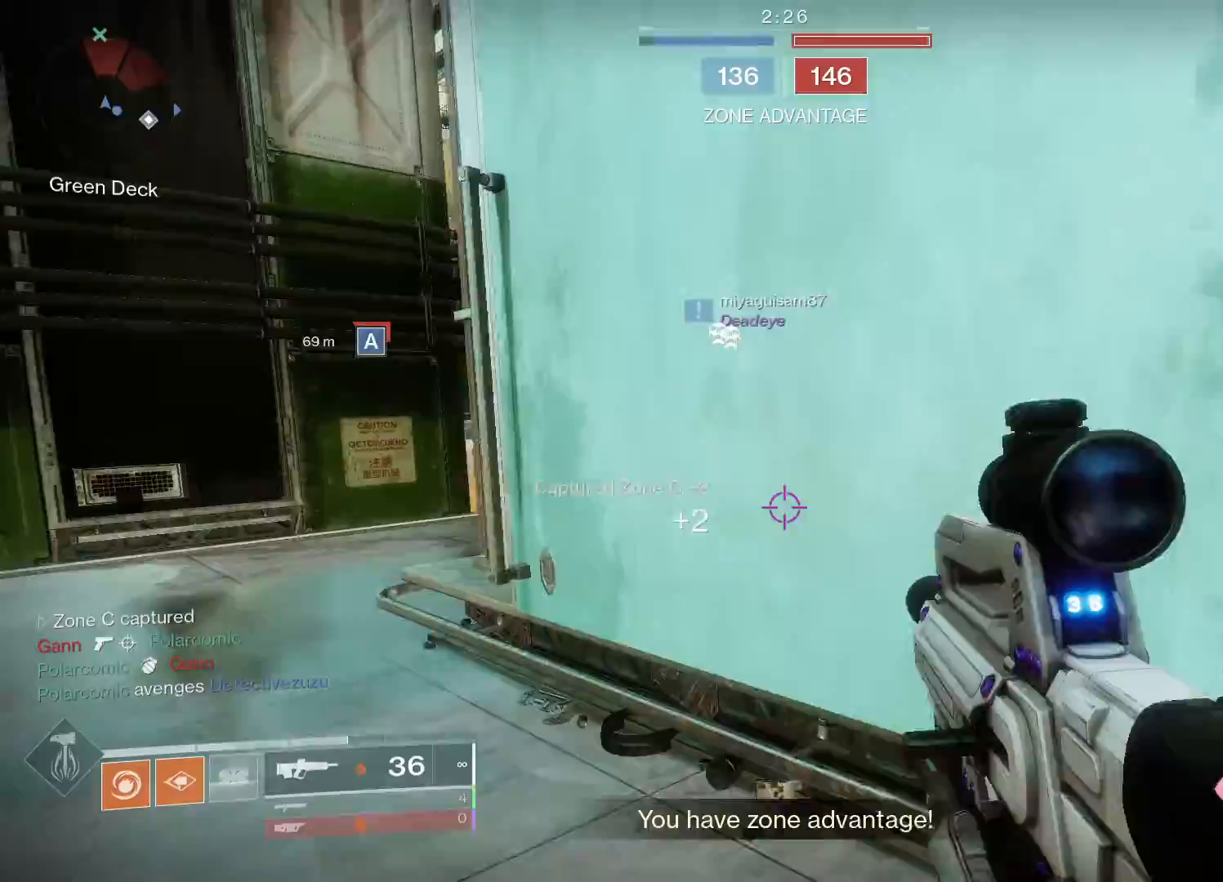
{"buttons": [], "left_stick": "center", "right_stick": "up-right", "events": [[17, "Y", "down"], [67, "Y", "up"], [133, "left_stick", "up-left"], [233, "right_stick", "down-left"], [300, "left_stick", "up"], [483, "left_stick", "center"], [500, "right_stick", "up-right"]]}
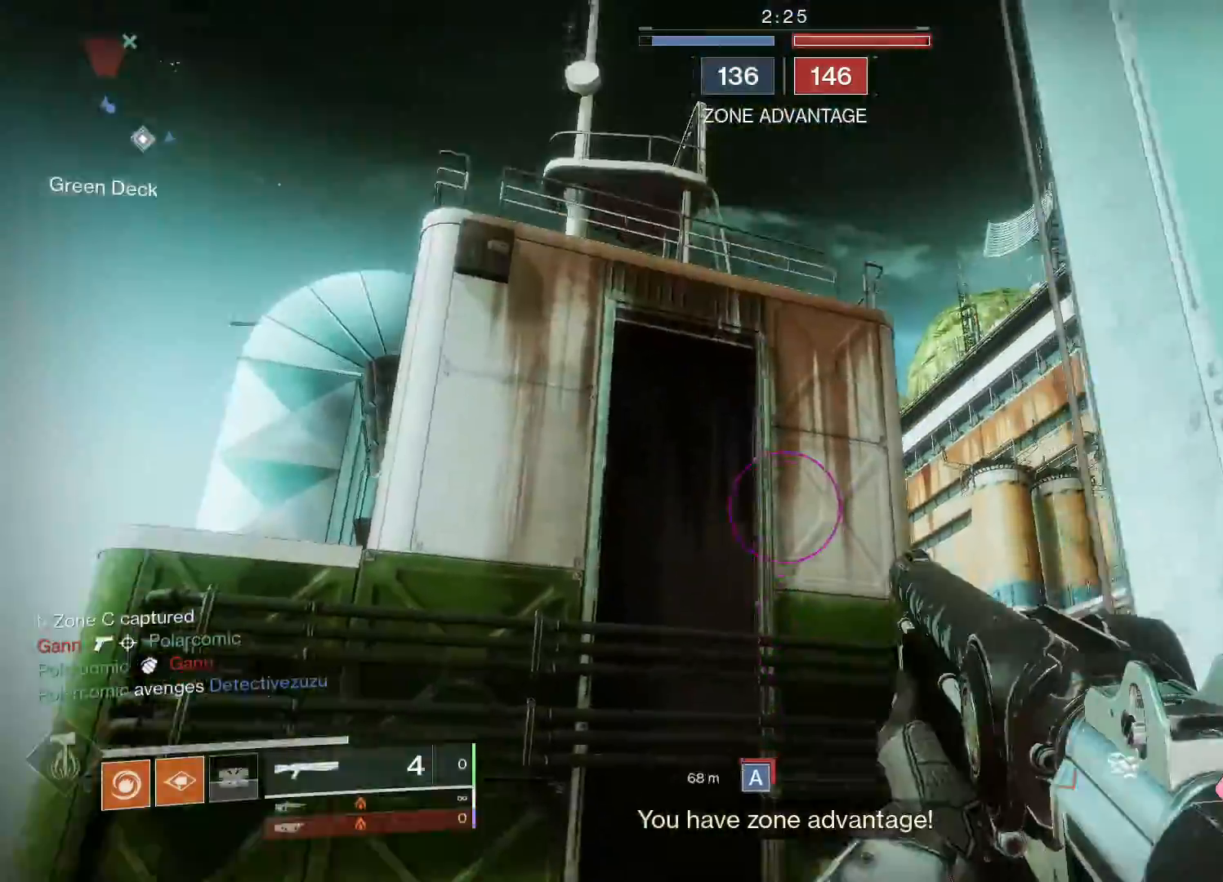
{"buttons": ["L2"], "left_stick": "up-left", "right_stick": "up-left", "events": [[33, "left_stick", "down"], [117, "left_stick", "down-left"], [267, "left_stick", "up-left"], [333, "right_stick", "center"], [450, "right_stick", "up-left"], [483, "L2", "down"]]}